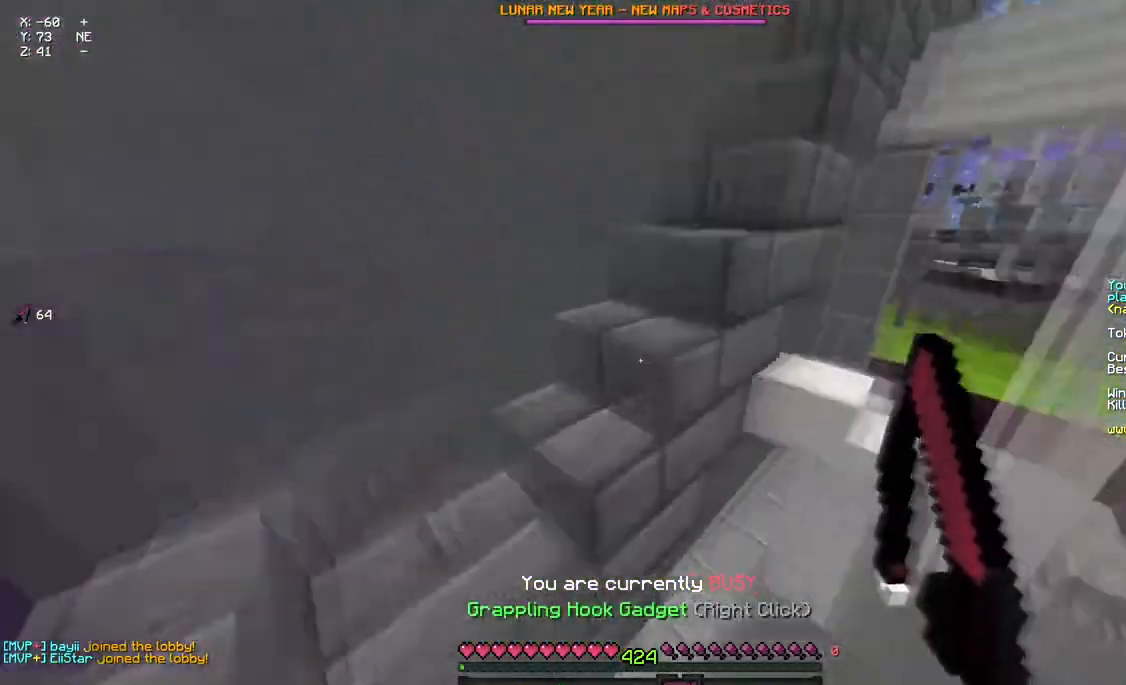
Gameplay with keyboard and mouse; each line is a JSON object with the keys and mouse buttons held at the frame after it. "events" lists presses ("down") and releases ("up") of "a", "d", "s", "space", "w", "mouse_left" and "mouse_right" between this image and that frame as [ms after this image, input, new state], when the widget could be followed in between. "mouse_left", "mouse_right" = the "left", "right" buttons of the "mouse" list. No other keys are recorded. Fast repeated clicks can show as one long hold. Mouse movement is not recorded.
{"keys": ["w"], "mouse": [], "events": [[50, "space", "down"], [417, "space", "up"]]}
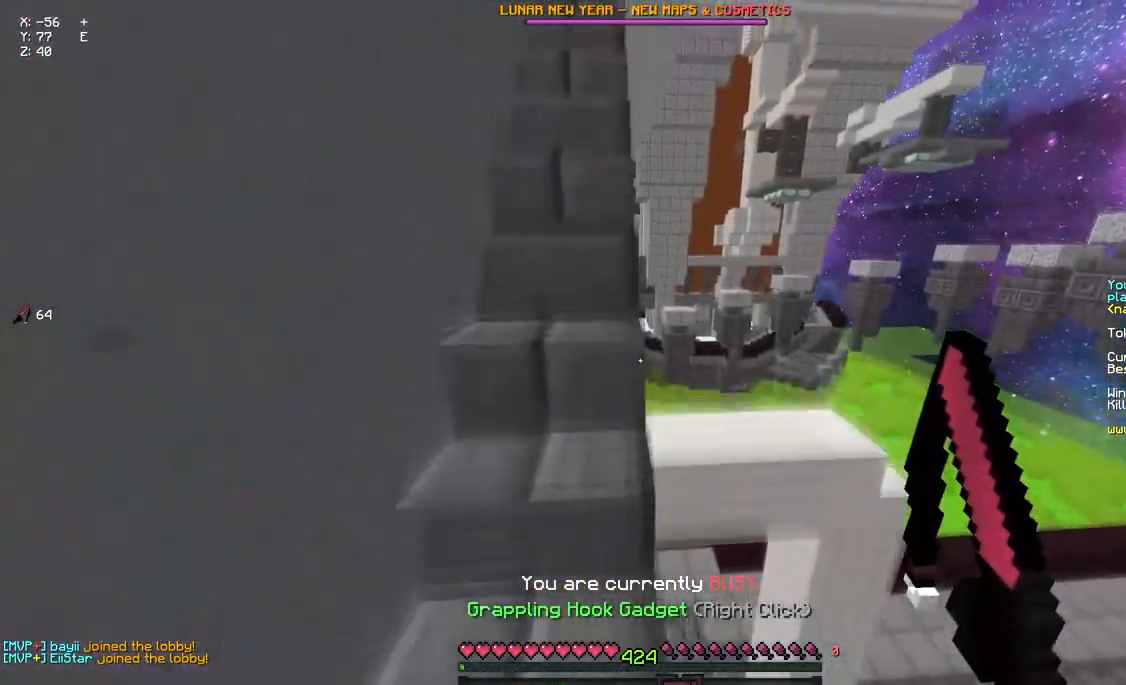
{"keys": ["d", "w"], "mouse": [], "events": [[300, "d", "down"]]}
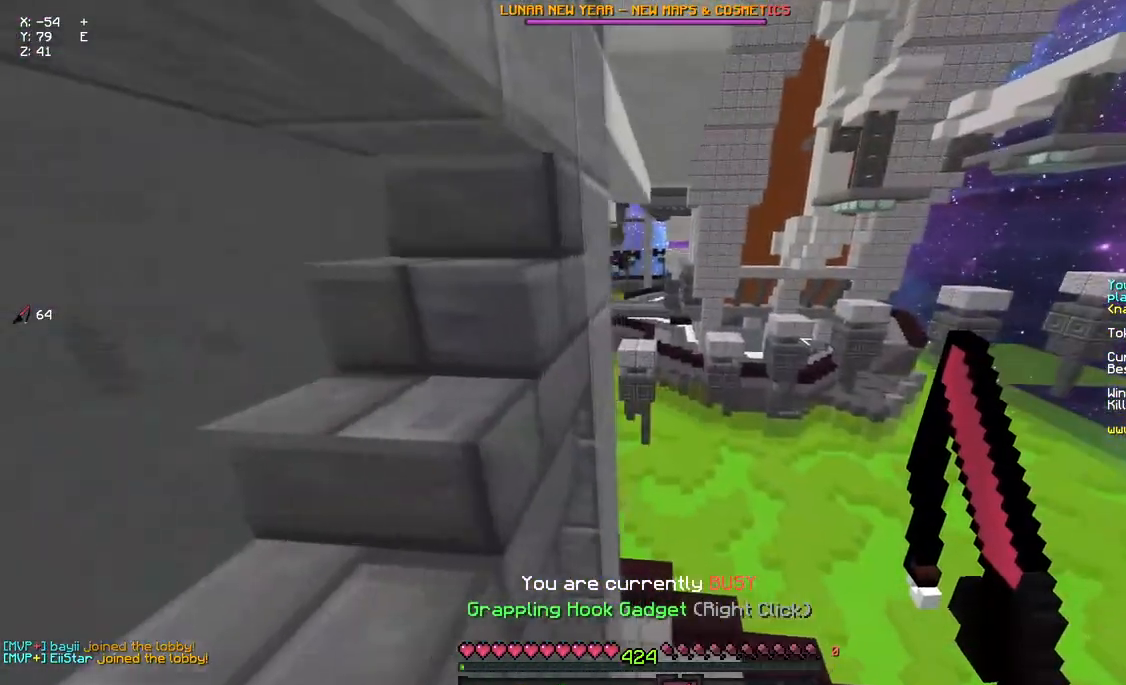
{"keys": ["d", "space", "w"], "mouse": []}
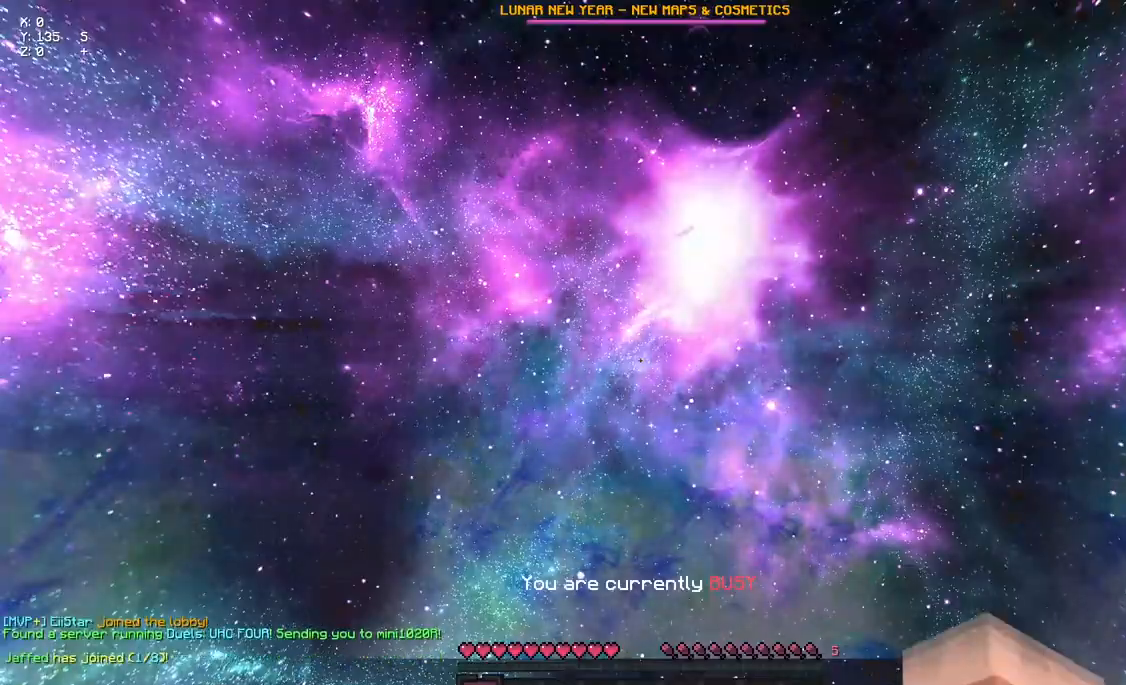
{"keys": ["w"], "mouse": [], "events": [[283, "d", "up"], [333, "space", "up"]]}
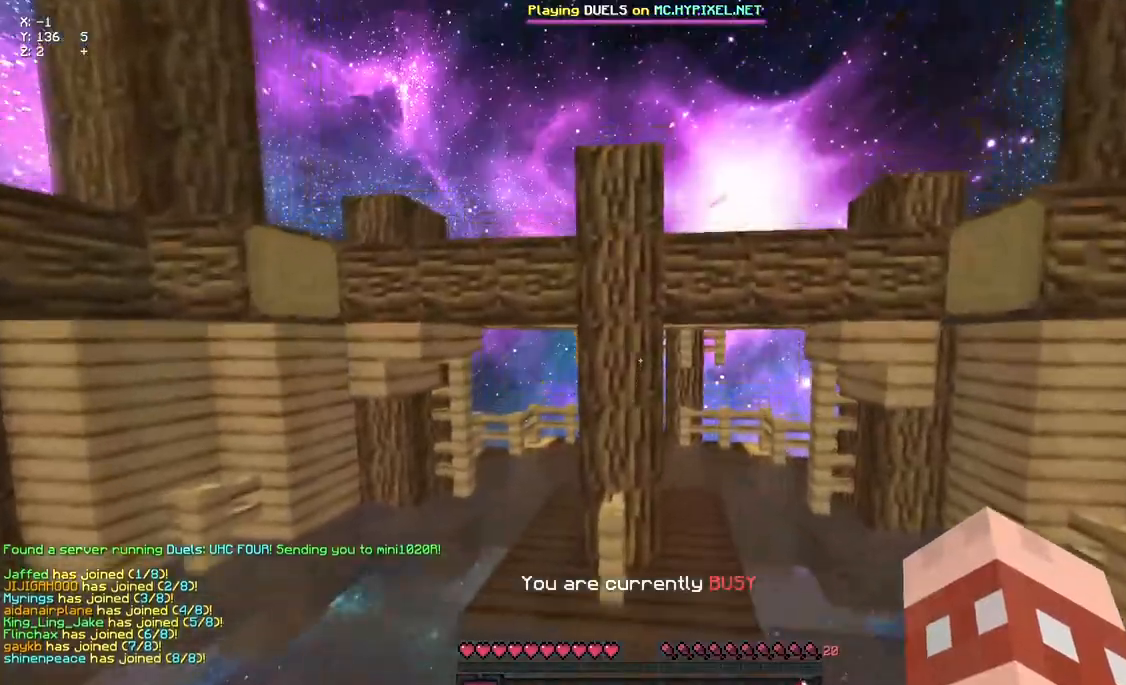
{"keys": ["space", "w"], "mouse": ["right"], "events": [[100, "space", "down"], [267, "d", "down"], [383, "mouse_right", "down"], [483, "d", "up"]]}
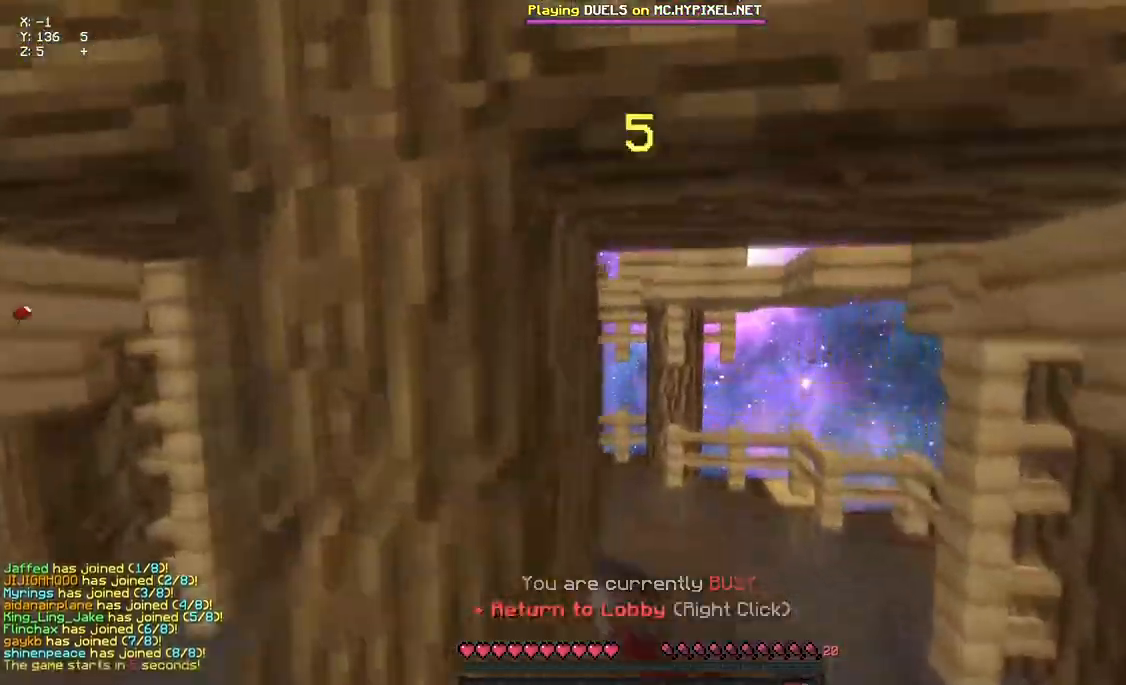
{"keys": ["space", "w"], "mouse": ["left", "right"], "events": [[33, "mouse_right", "up"], [100, "space", "up"], [150, "w", "up"], [267, "w", "down"], [433, "space", "down"], [483, "mouse_left", "down"], [483, "mouse_right", "down"]]}
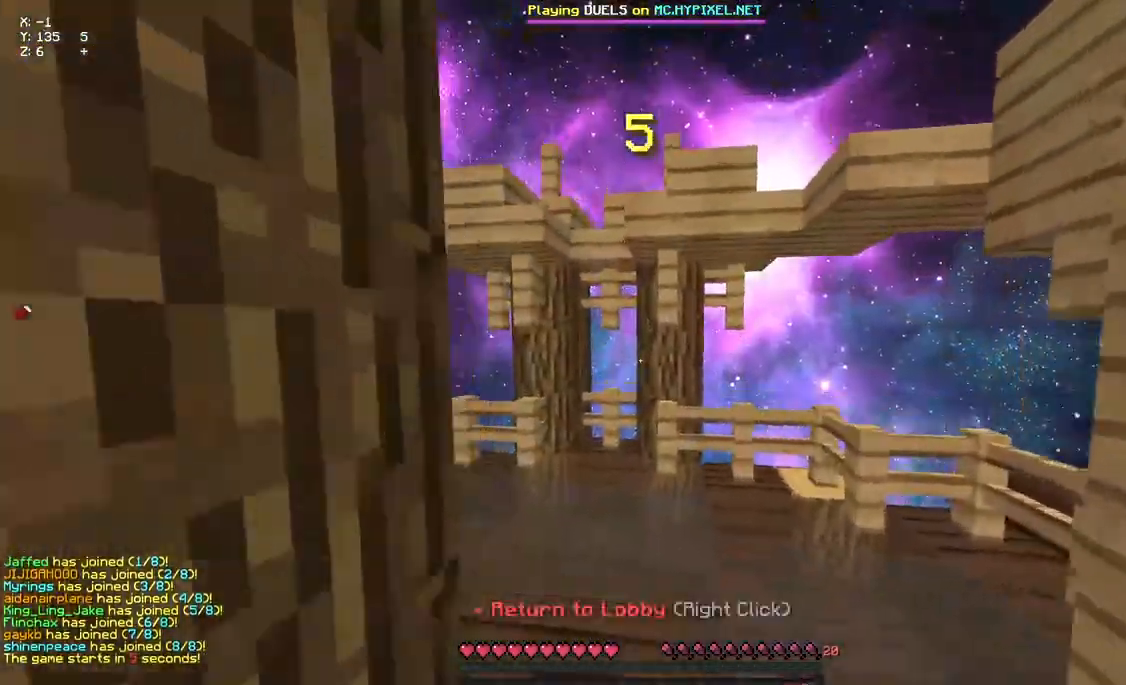
{"keys": [], "mouse": [], "events": [[150, "mouse_right", "up"], [200, "mouse_left", "up"], [200, "space", "up"], [200, "w", "up"]]}
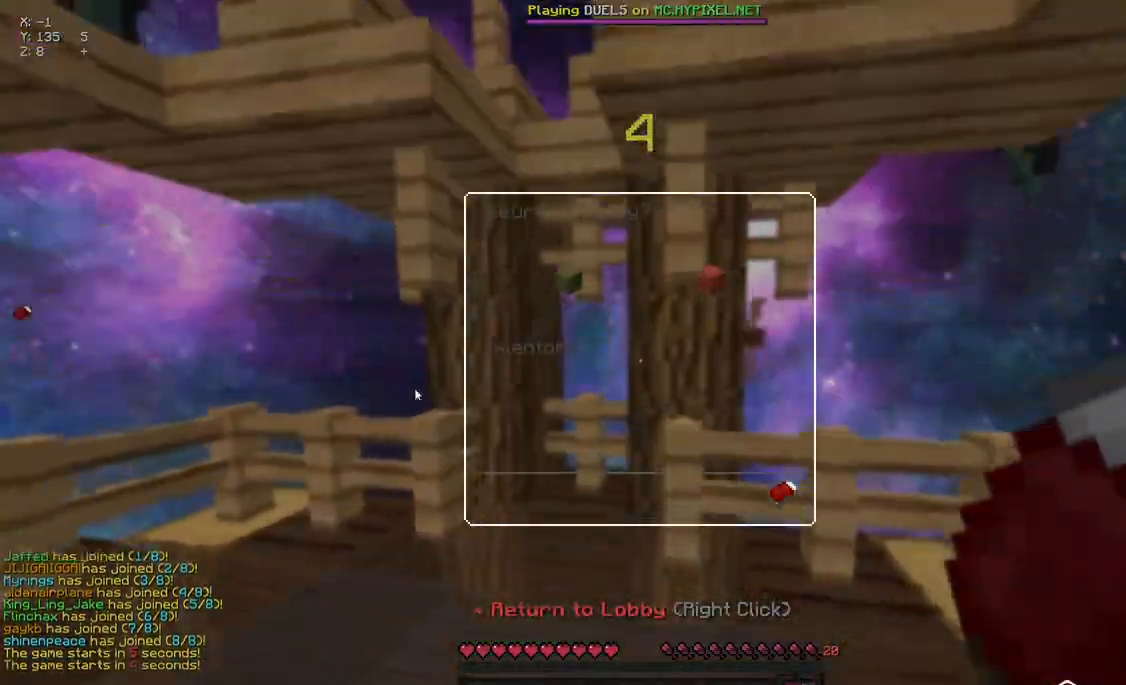
{"keys": ["w"], "mouse": ["left", "right"], "events": [[183, "w", "down"], [450, "mouse_left", "down"], [450, "mouse_right", "down"]]}
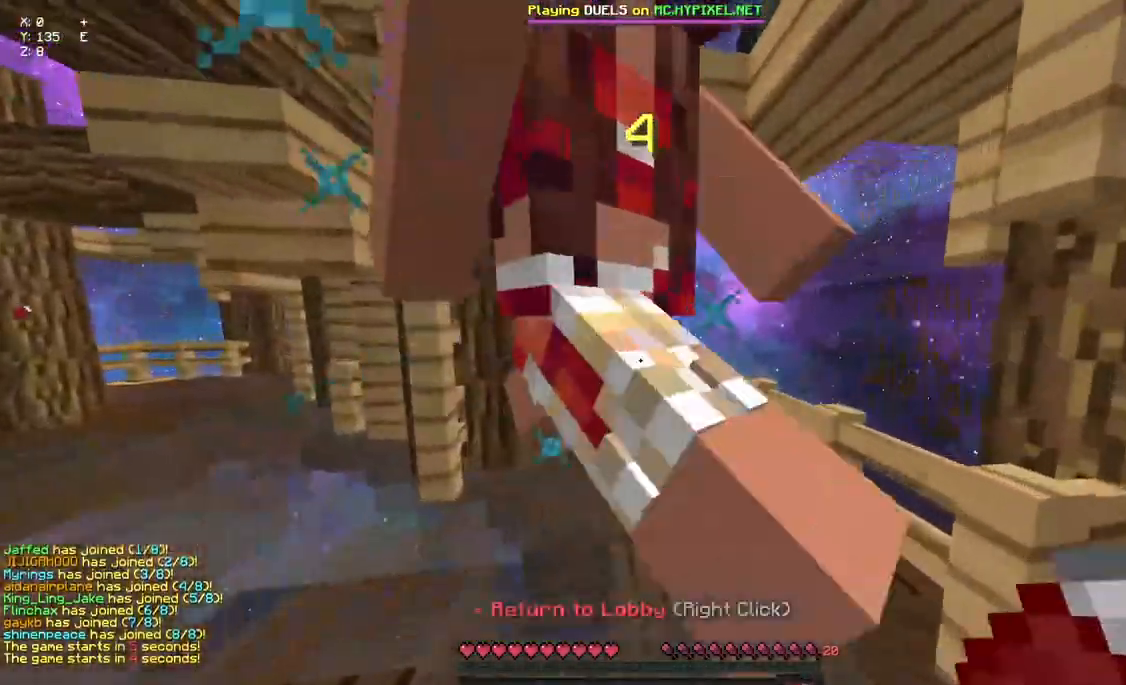
{"keys": [], "mouse": [], "events": [[117, "mouse_right", "up"], [117, "w", "up"], [183, "mouse_left", "up"]]}
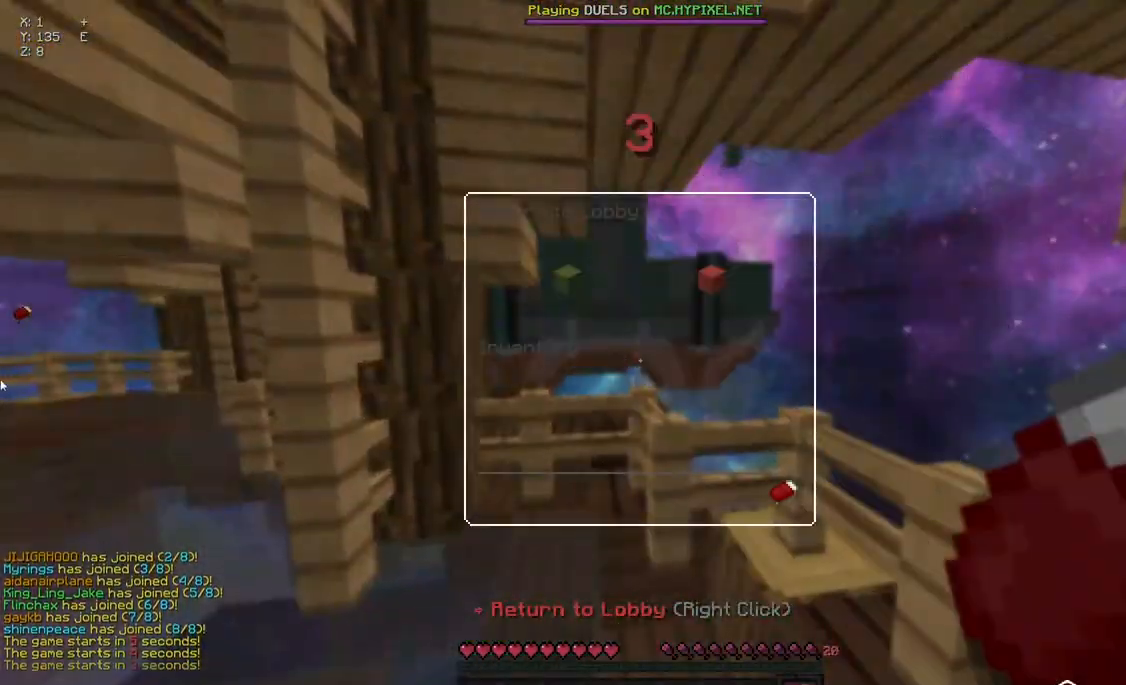
{"keys": ["w"], "mouse": [], "events": [[117, "w", "down"]]}
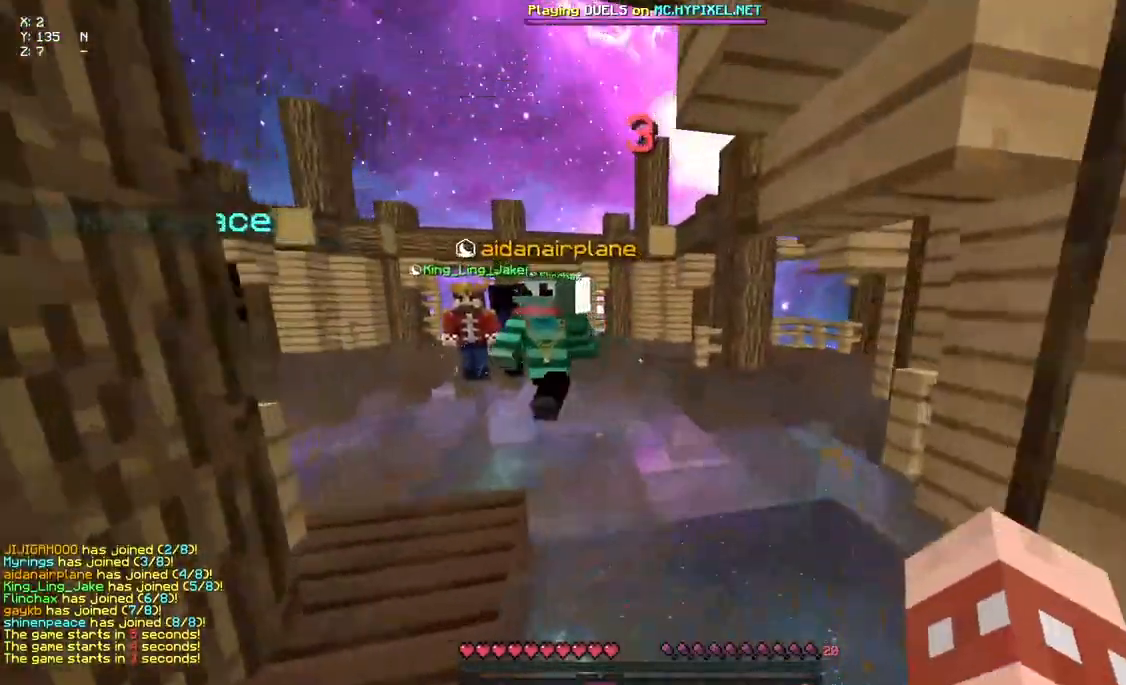
{"keys": ["space", "w"], "mouse": [], "events": [[350, "space", "down"]]}
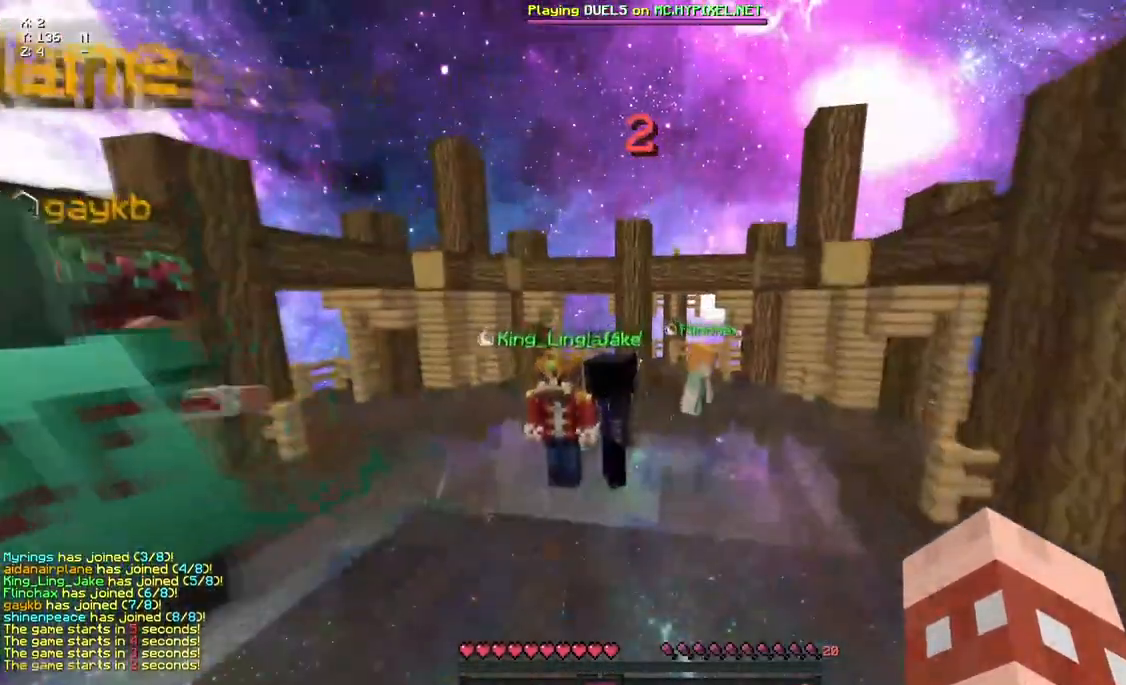
{"keys": ["a", "d", "space", "w"], "mouse": [], "events": [[133, "d", "down"], [350, "a", "down"]]}
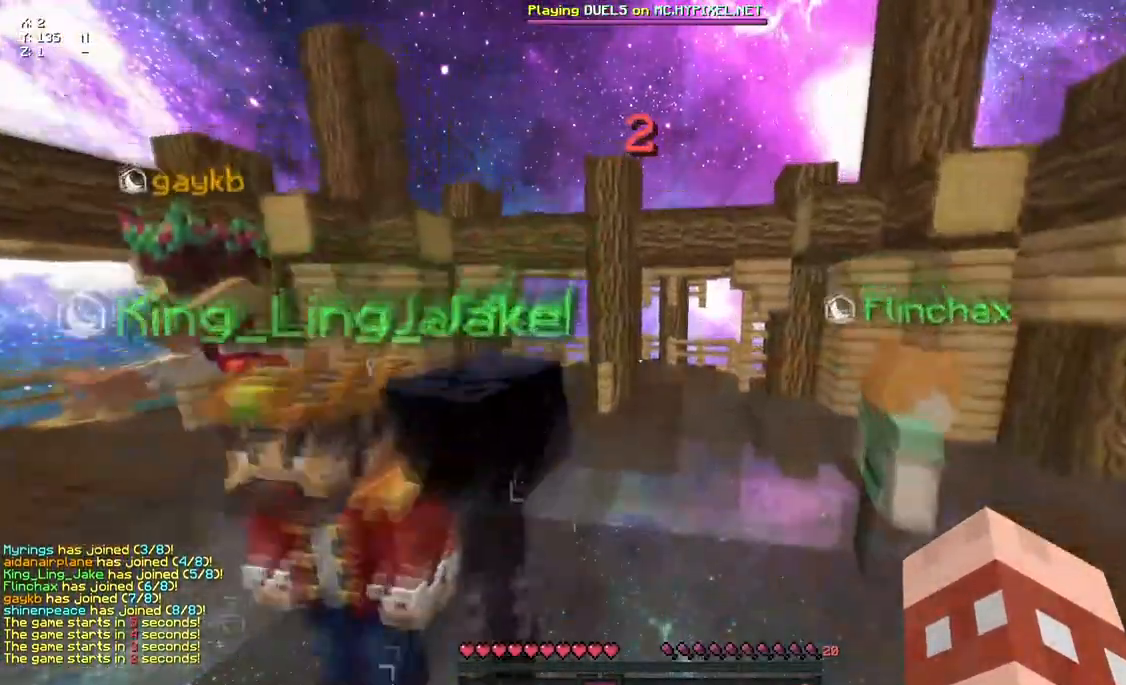
{"keys": ["d", "space", "w"], "mouse": [], "events": [[500, "a", "up"]]}
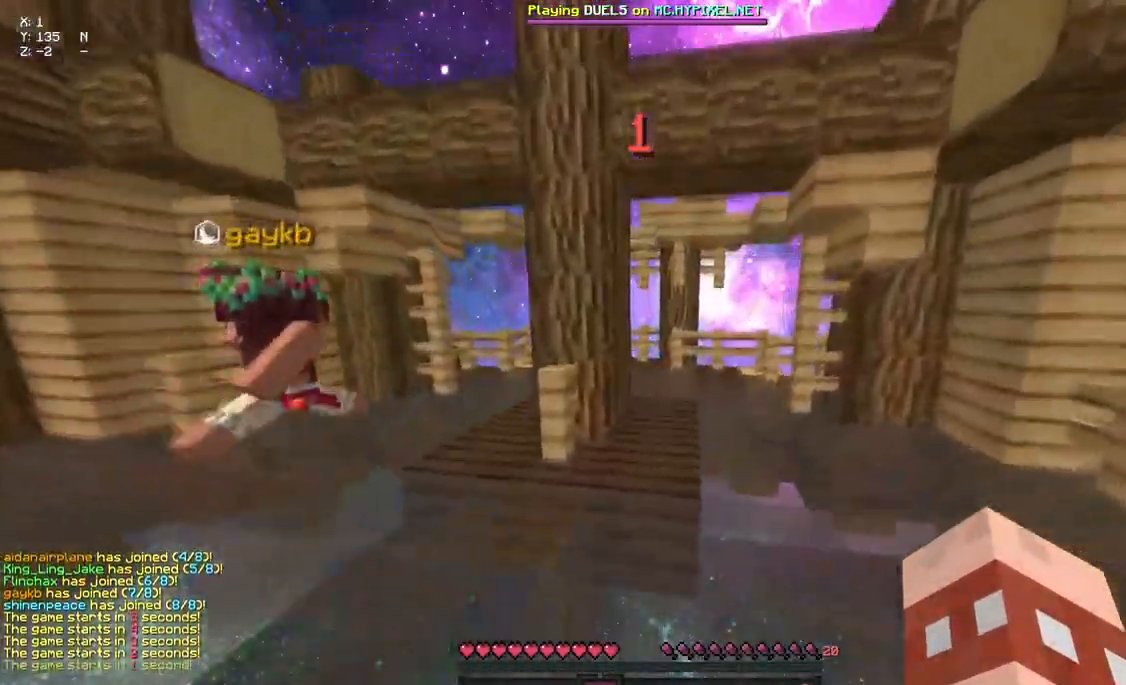
{"keys": ["w"], "mouse": [], "events": [[333, "d", "up"], [433, "space", "up"]]}
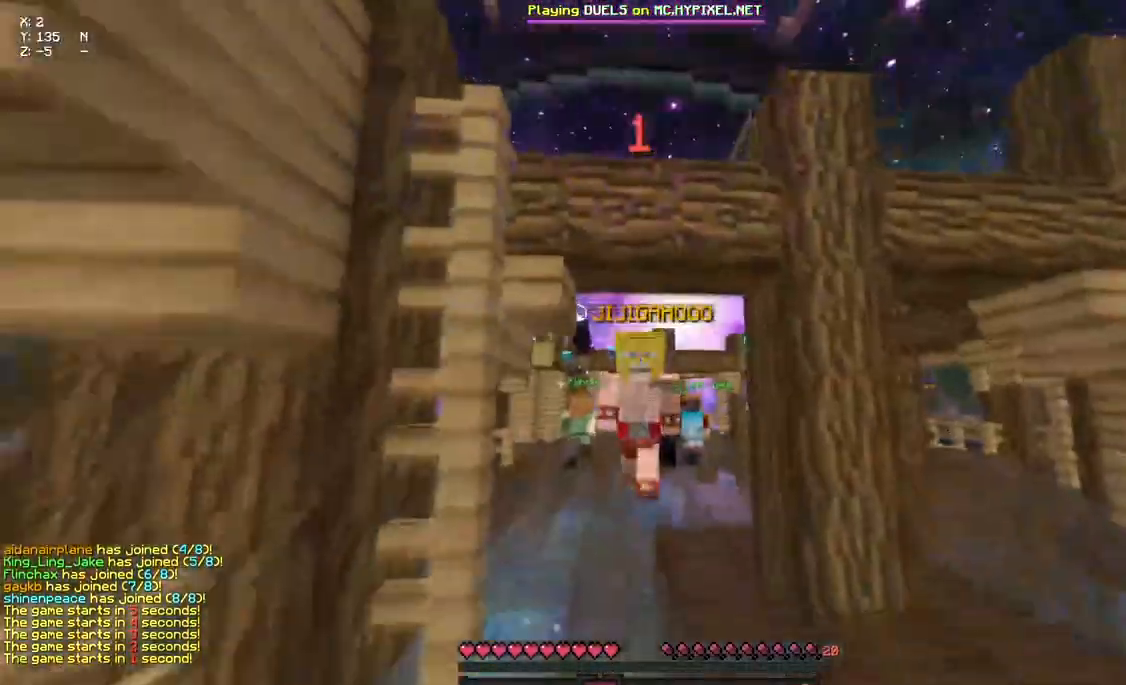
{"keys": ["space", "w"], "mouse": ["left"], "events": [[100, "space", "down"], [483, "mouse_left", "down"]]}
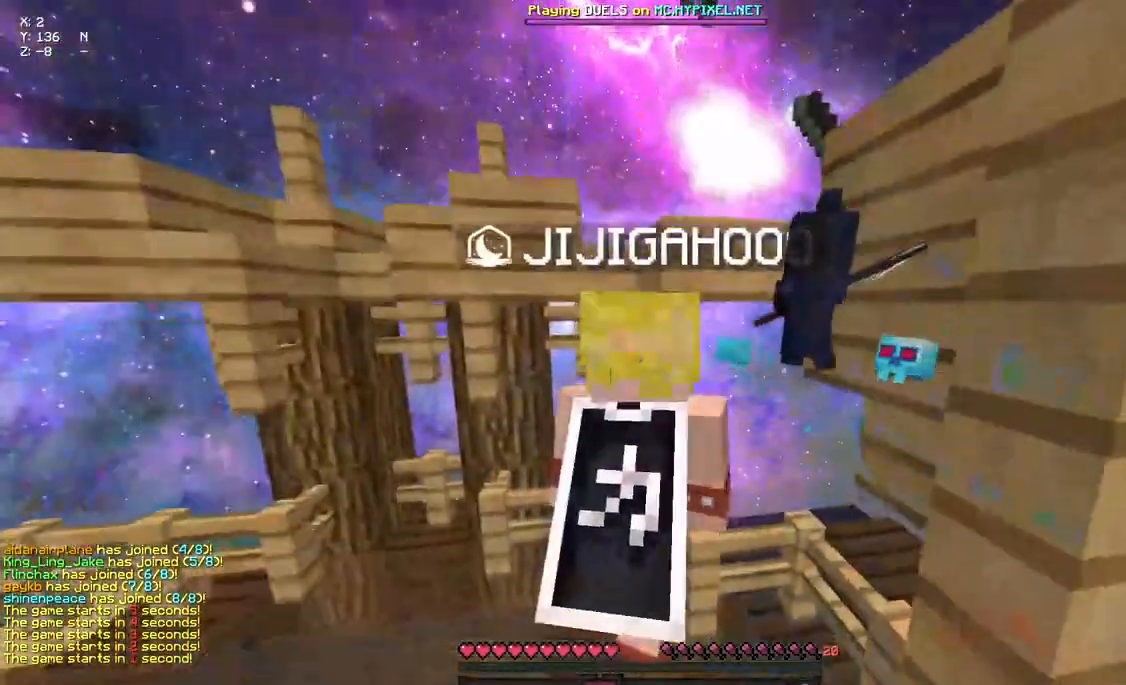
{"keys": ["w"], "mouse": [], "events": [[133, "mouse_left", "up"], [200, "mouse_left", "down"], [350, "a", "down"], [350, "mouse_left", "up"], [350, "space", "up"], [417, "a", "up"]]}
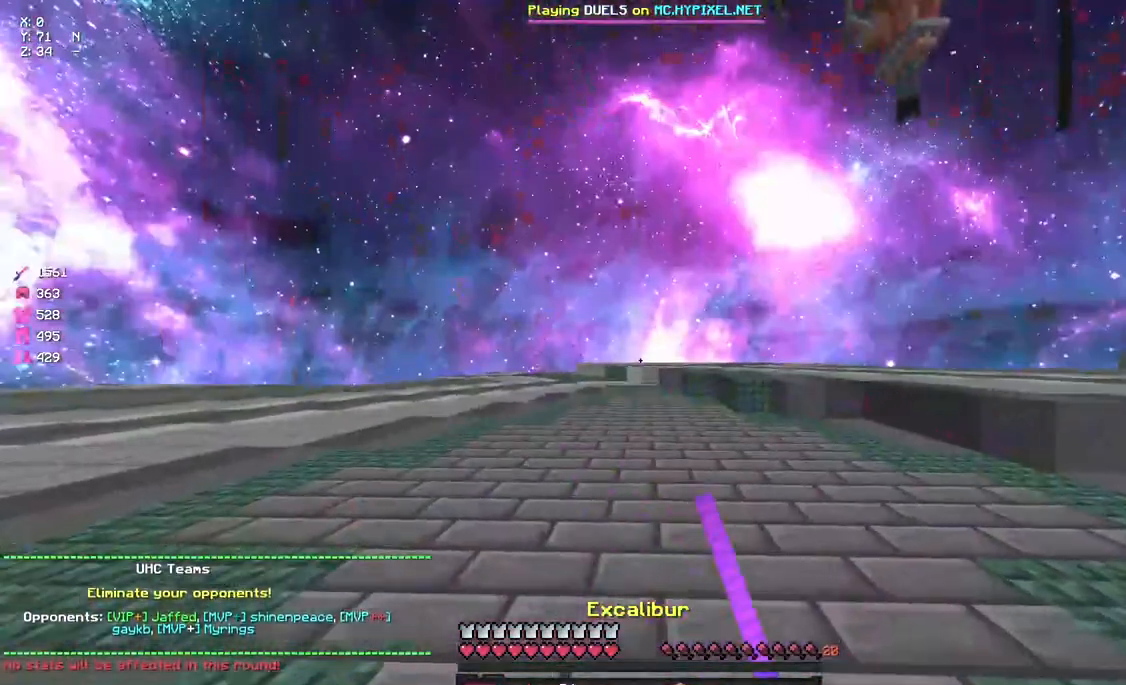
{"keys": ["space", "w"], "mouse": [], "events": [[17, "a", "down"], [133, "mouse_left", "down"], [183, "mouse_left", "up"], [233, "mouse_left", "down"], [300, "mouse_left", "up"], [350, "mouse_left", "down"], [350, "space", "down"], [400, "mouse_left", "up"], [467, "a", "up"]]}
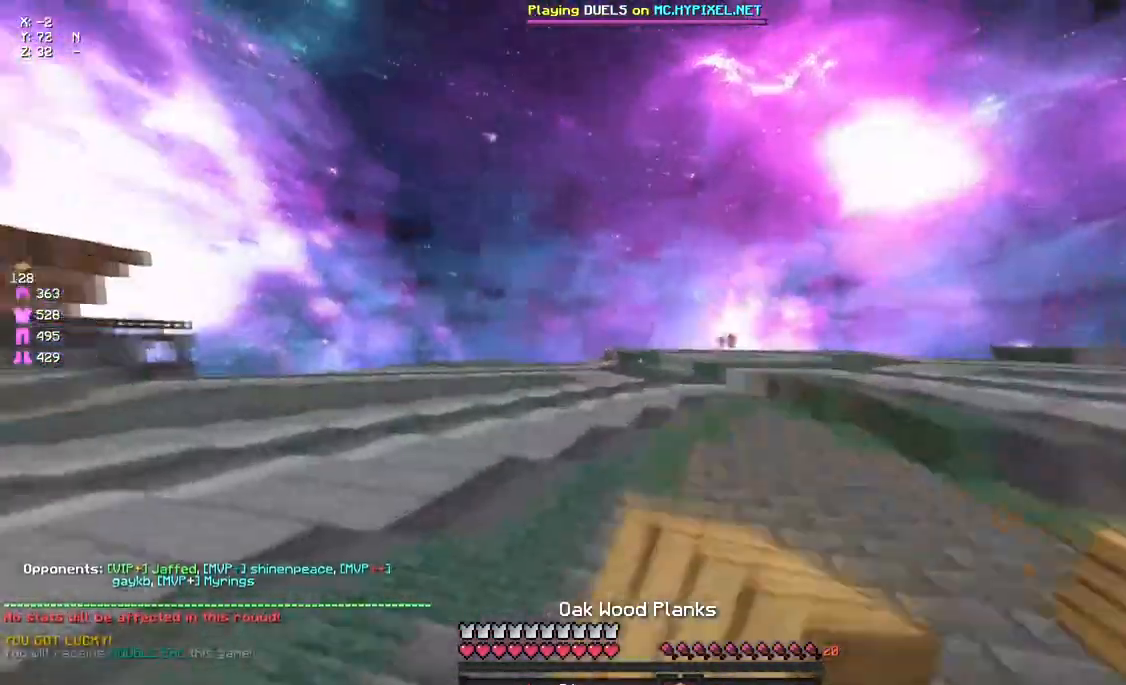
{"keys": ["space", "w"], "mouse": ["left"], "events": [[233, "mouse_left", "down"]]}
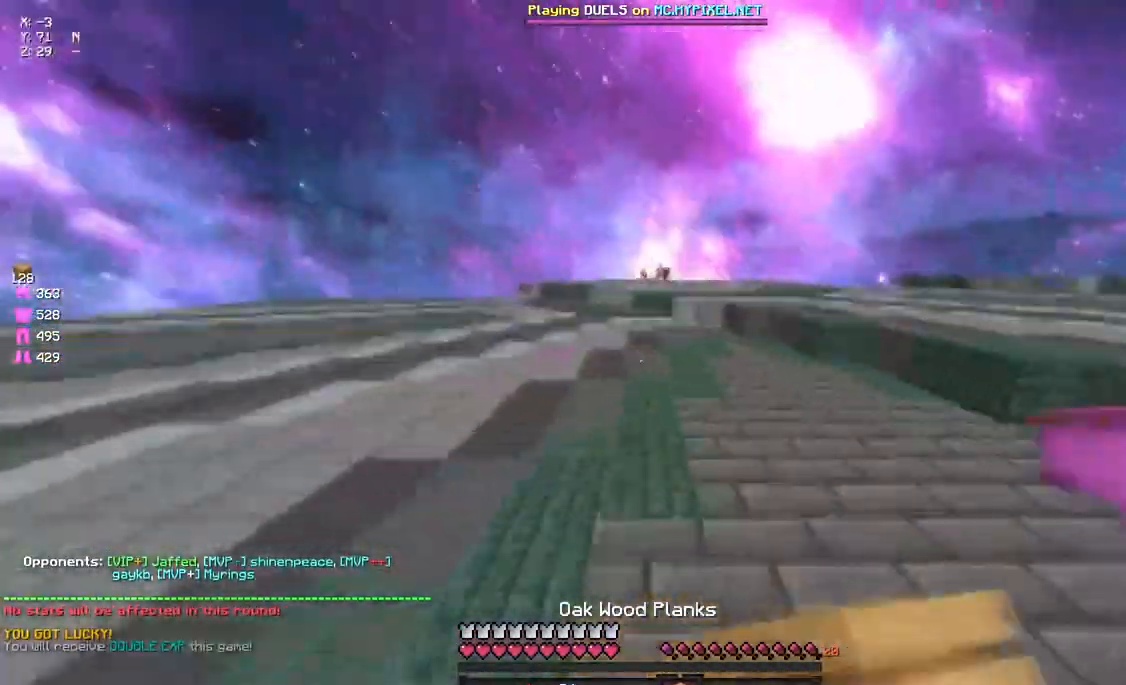
{"keys": ["space", "w"], "mouse": ["left"], "events": [[400, "mouse_left", "up"], [500, "mouse_left", "down"]]}
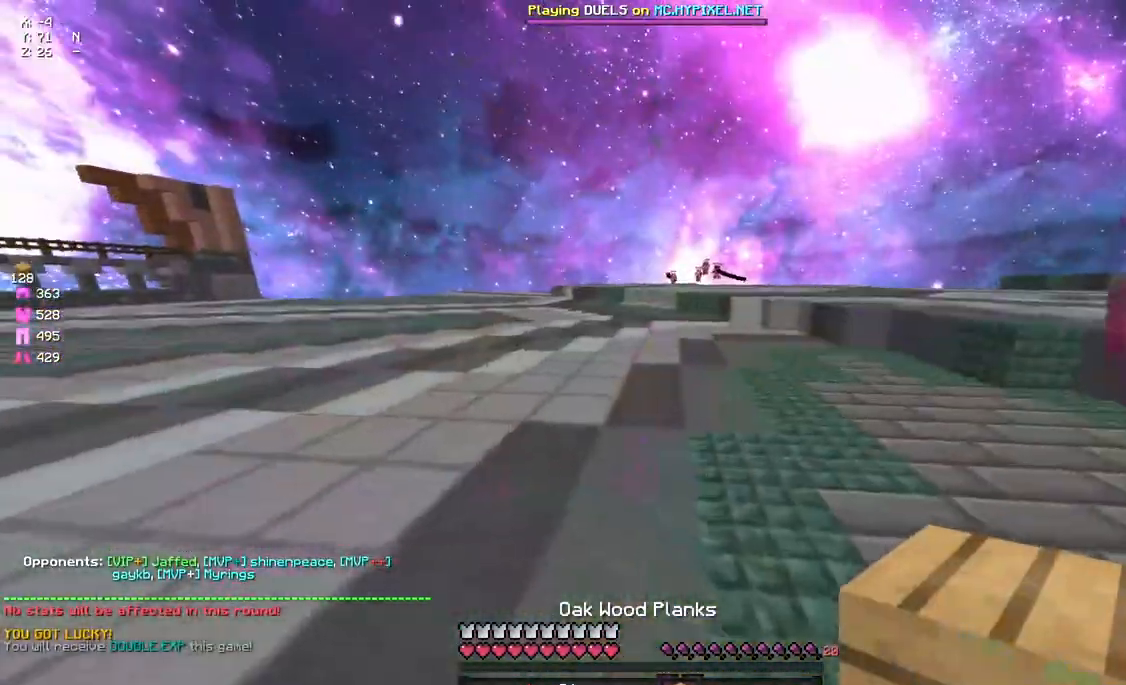
{"keys": ["space", "w"], "mouse": ["left"], "events": [[117, "mouse_left", "up"], [217, "mouse_left", "down"], [333, "mouse_left", "up"], [383, "mouse_left", "down"]]}
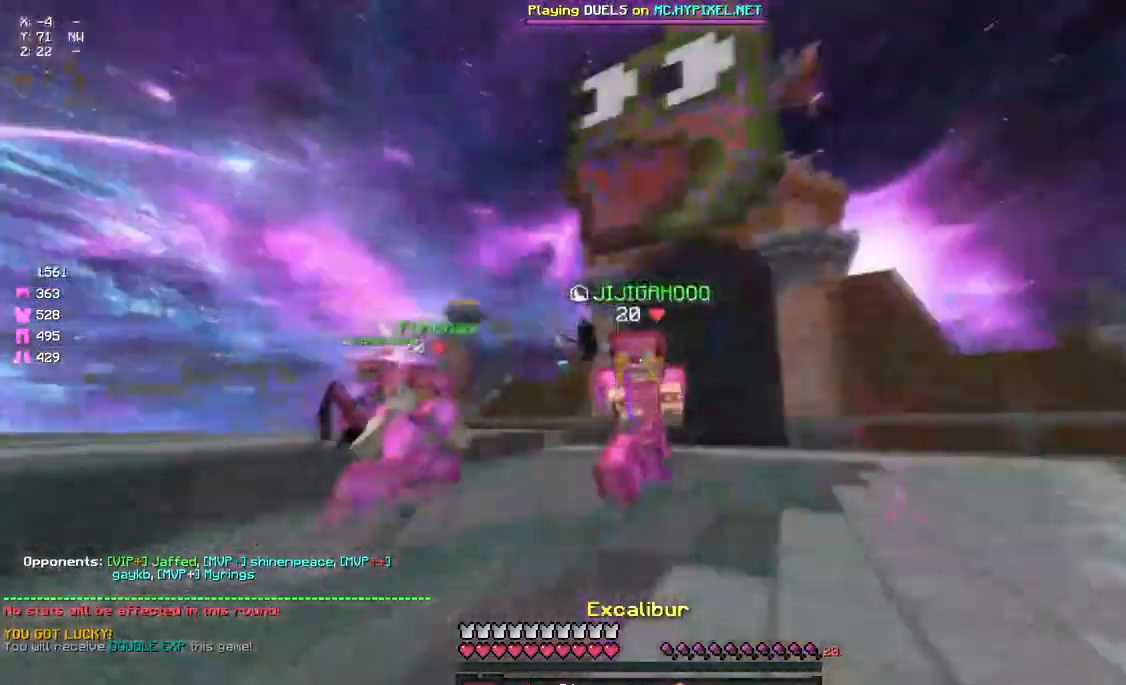
{"keys": ["space", "w"], "mouse": [], "events": [[50, "mouse_left", "up"]]}
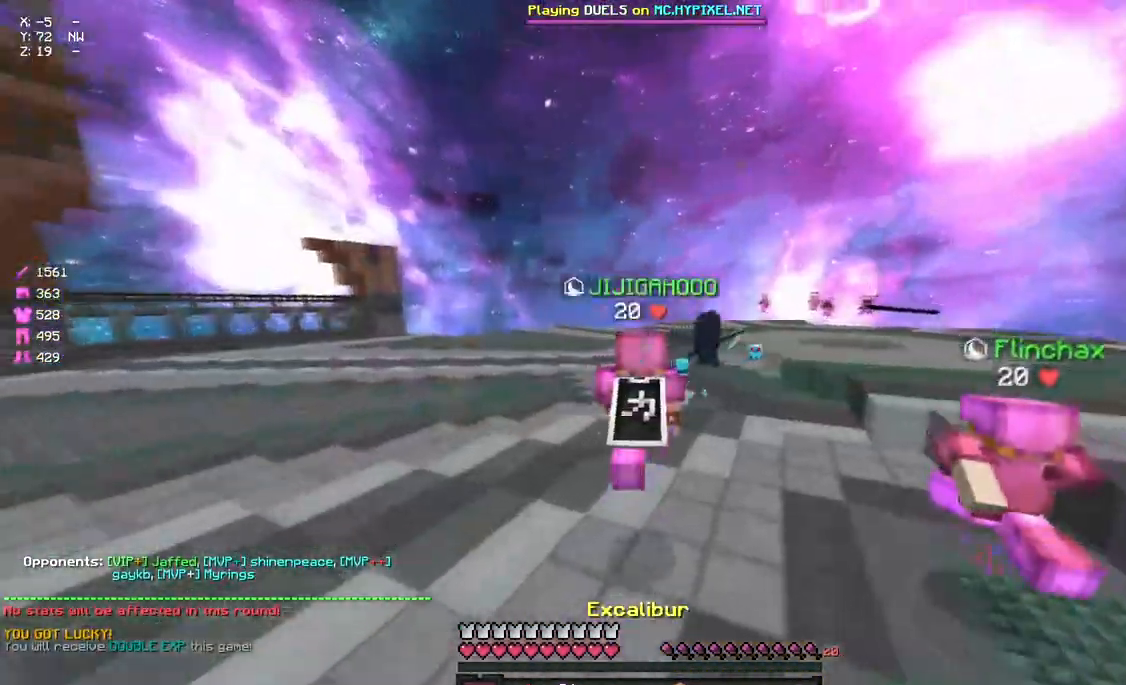
{"keys": ["space", "w"], "mouse": [], "events": [[200, "a", "down"], [267, "a", "up"]]}
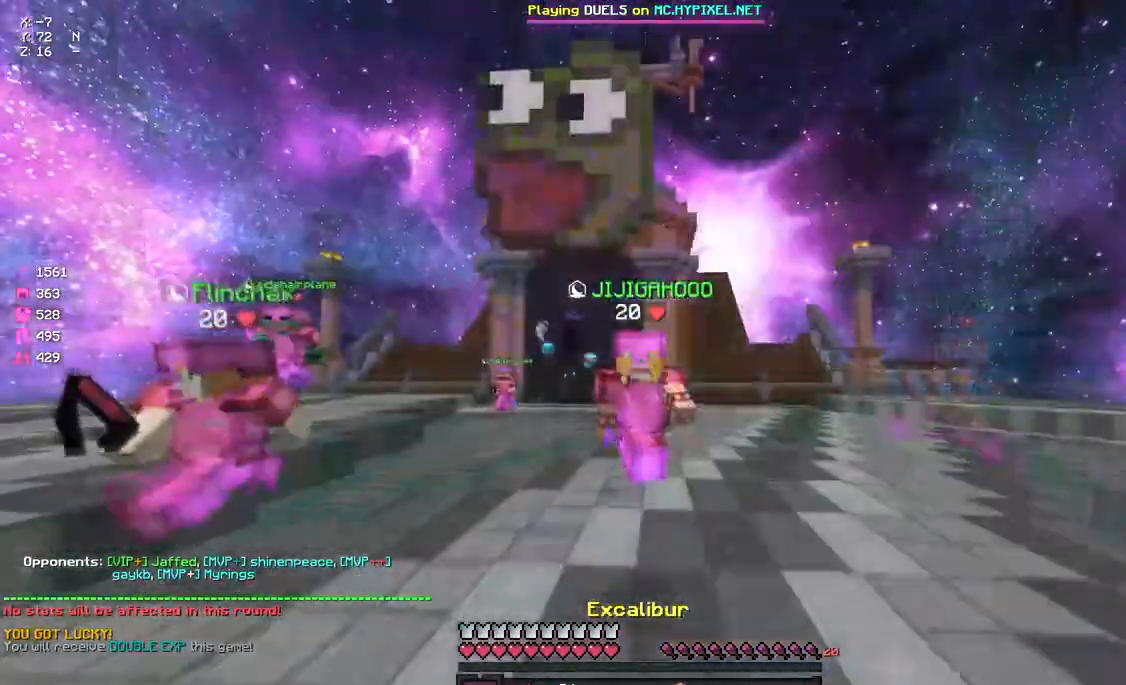
{"keys": ["a", "w"], "mouse": ["left"], "events": [[200, "space", "up"], [250, "a", "down"], [317, "mouse_left", "down"], [417, "mouse_left", "up"], [467, "mouse_left", "down"]]}
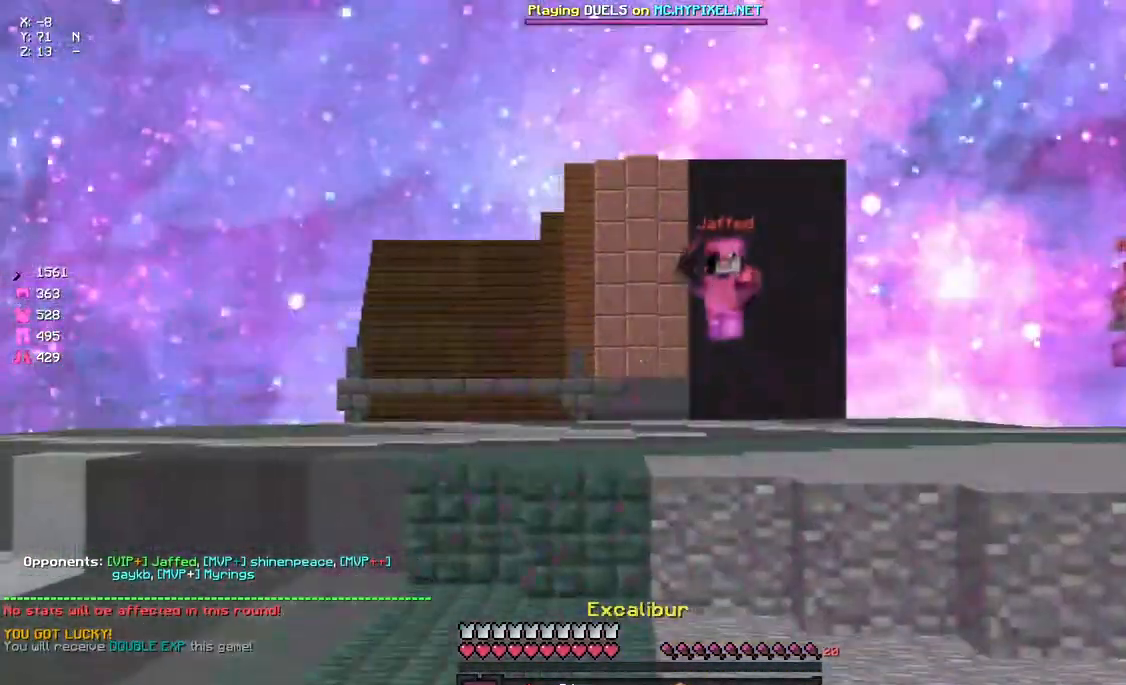
{"keys": ["a", "w"], "mouse": ["left"], "events": [[33, "mouse_left", "up"], [83, "mouse_left", "down"], [250, "mouse_left", "up"], [350, "mouse_left", "down"]]}
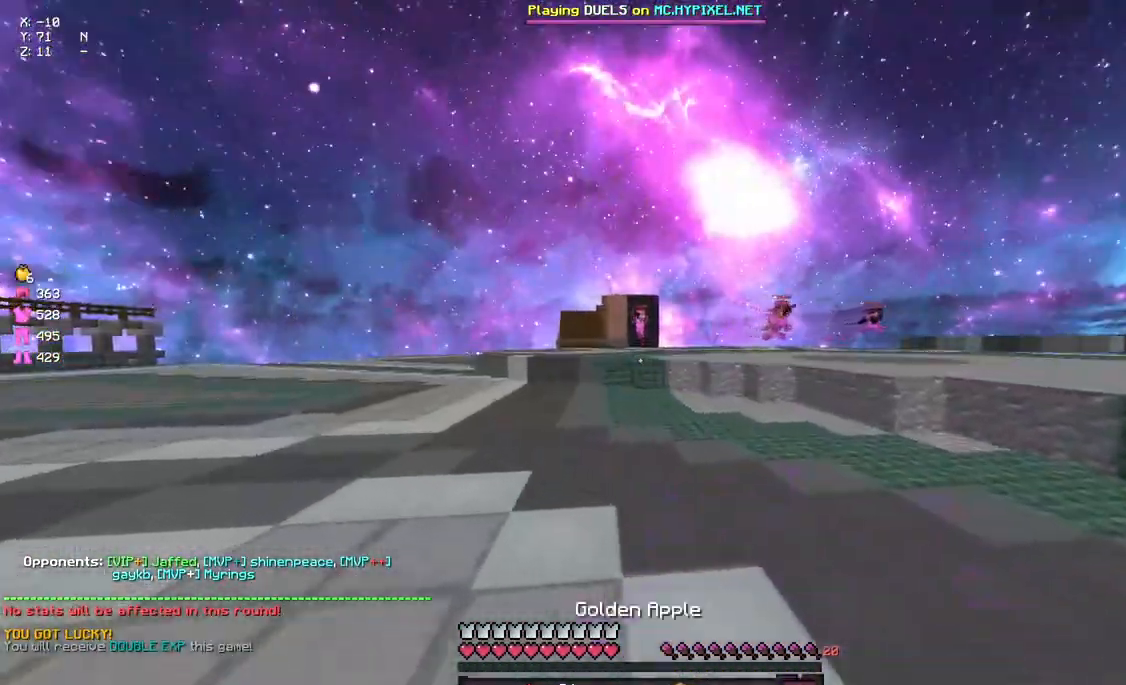
{"keys": ["a", "w"], "mouse": [], "events": [[17, "mouse_left", "up"], [67, "space", "down"], [133, "mouse_left", "down"], [233, "mouse_left", "up"], [283, "space", "up"], [350, "mouse_right", "down"], [450, "mouse_right", "up"]]}
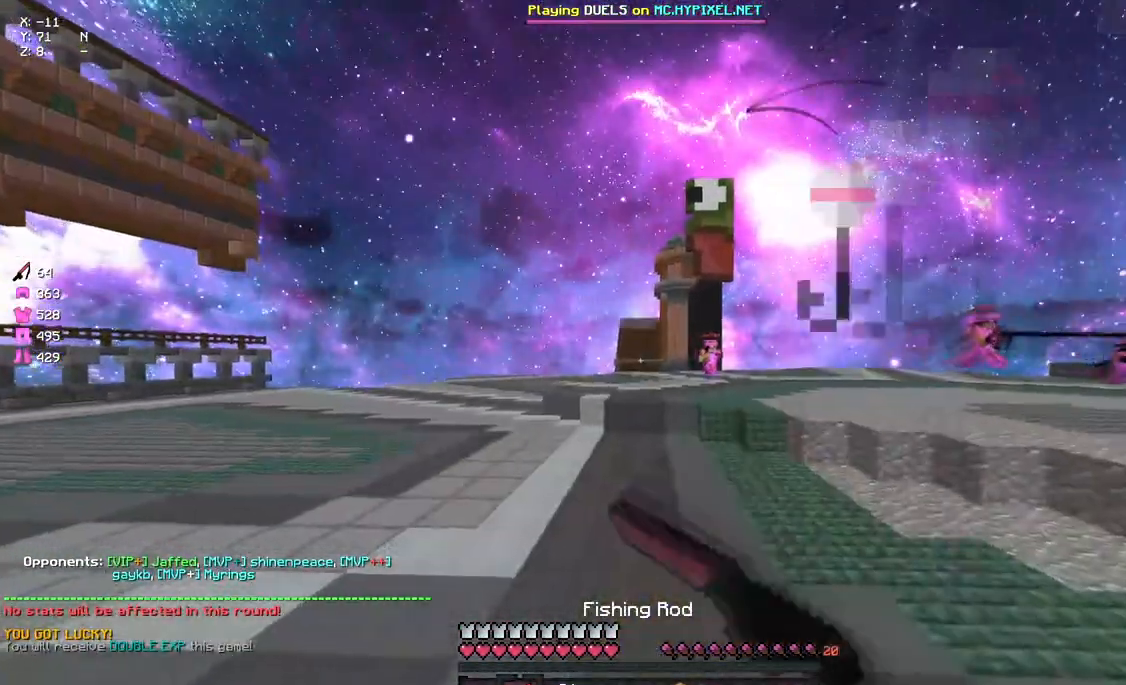
{"keys": ["a"], "mouse": [], "events": [[283, "w", "up"], [450, "mouse_right", "down"], [500, "mouse_right", "up"]]}
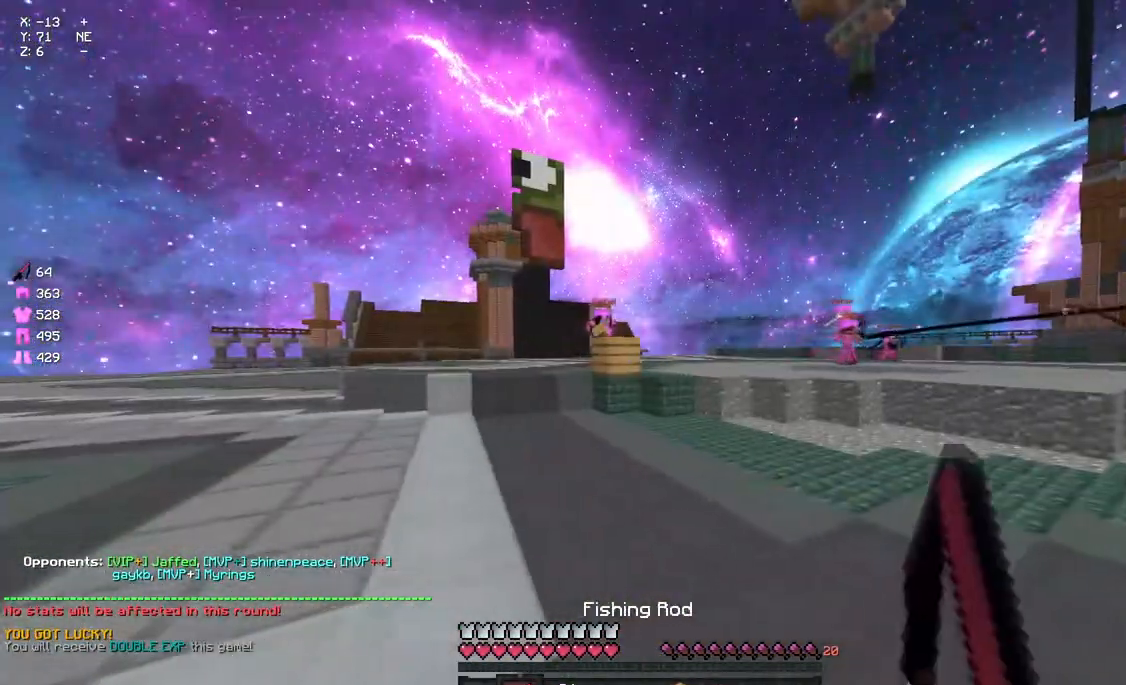
{"keys": ["d", "s"], "mouse": [], "events": [[50, "d", "down"], [100, "a", "up"], [433, "s", "down"]]}
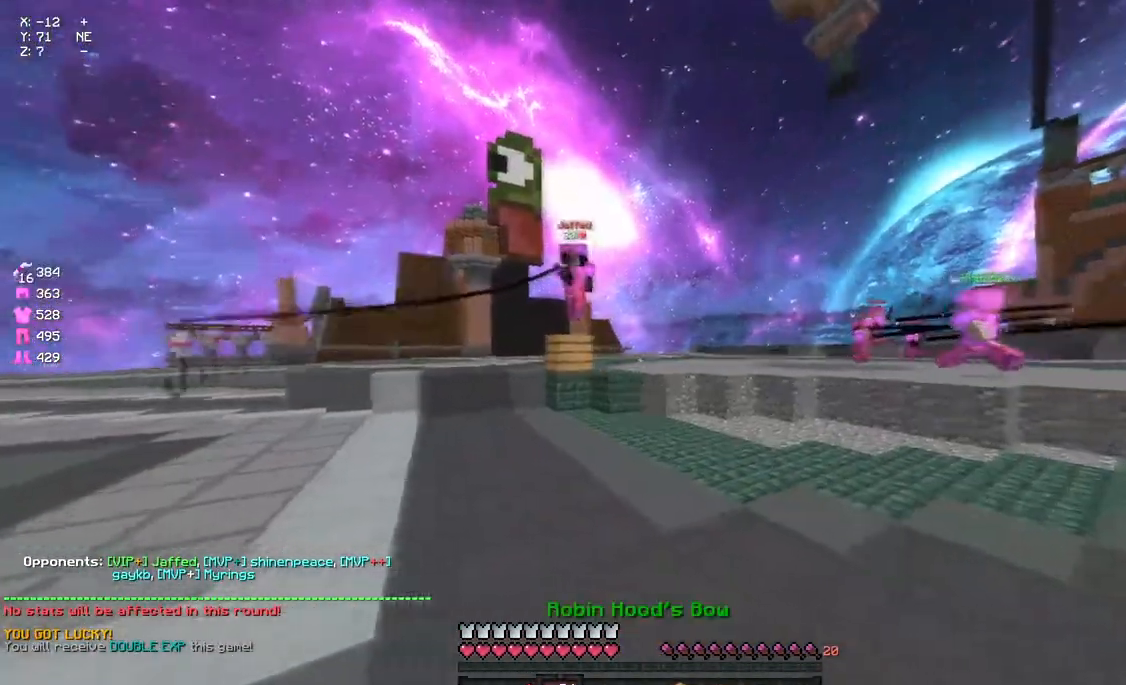
{"keys": ["d"], "mouse": [], "events": [[150, "a", "down"], [150, "d", "up"], [367, "mouse_right", "down"], [367, "s", "up"], [433, "mouse_right", "up"], [483, "a", "up"], [483, "d", "down"]]}
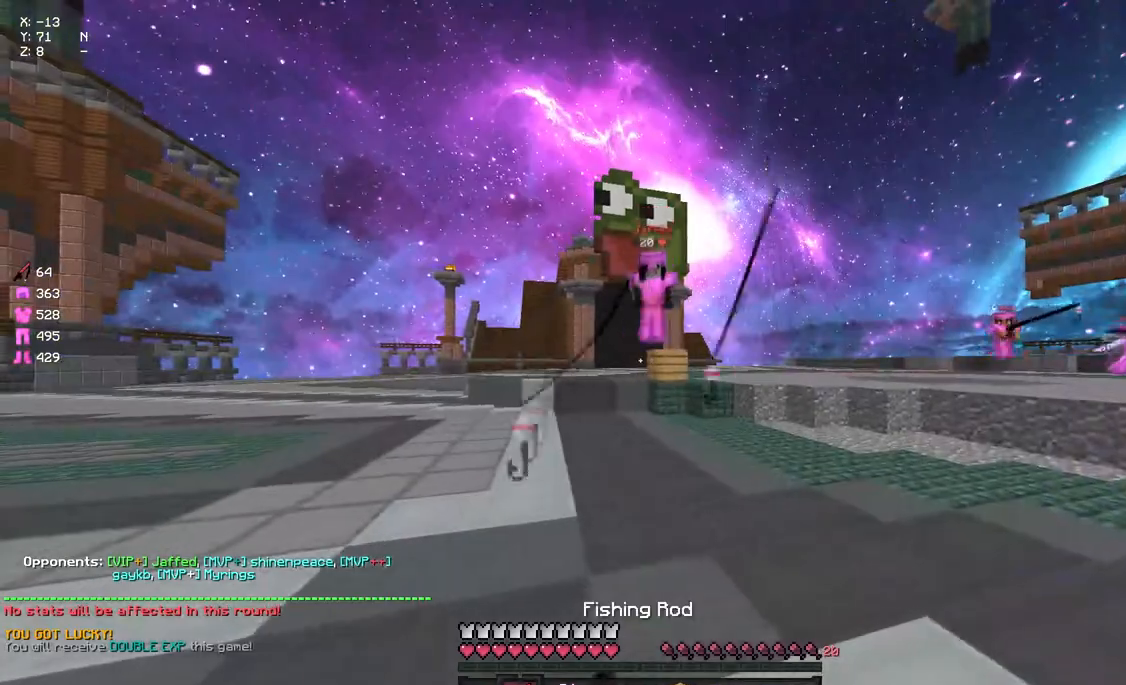
{"keys": ["w"], "mouse": ["right"], "events": [[200, "mouse_right", "down"], [317, "mouse_right", "up"], [417, "d", "up"], [417, "mouse_right", "down"], [417, "w", "down"]]}
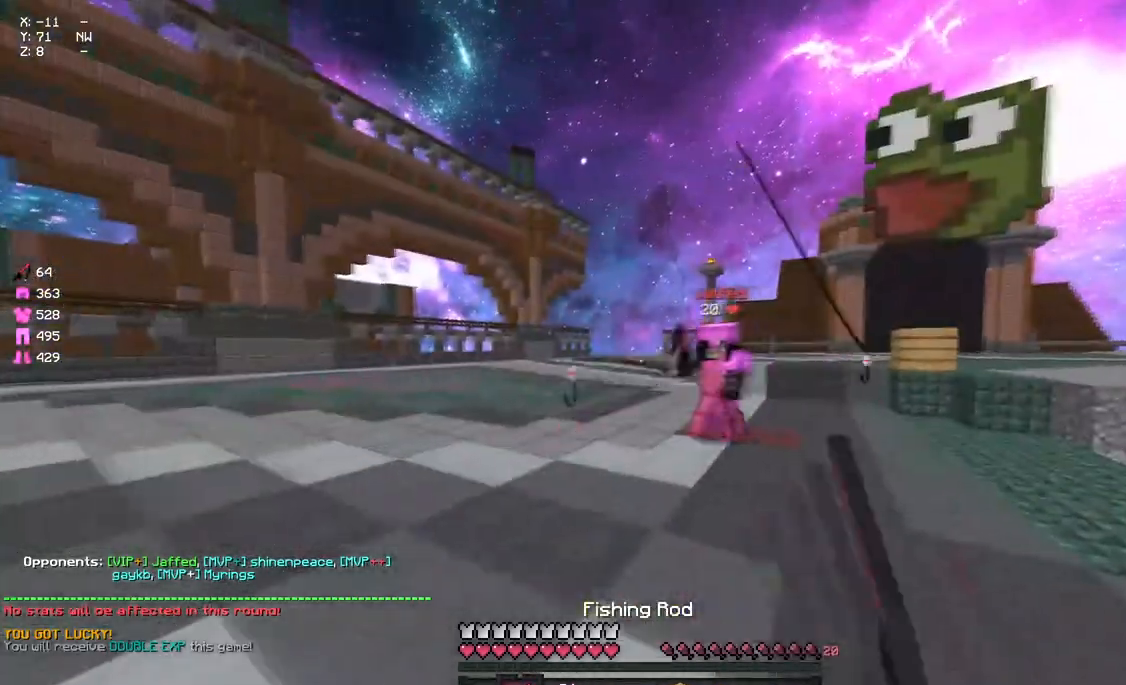
{"keys": ["a", "w"], "mouse": [], "events": [[33, "mouse_right", "up"], [133, "mouse_left", "down"], [200, "mouse_left", "up"], [300, "mouse_left", "down"], [350, "mouse_left", "up"], [417, "a", "down"]]}